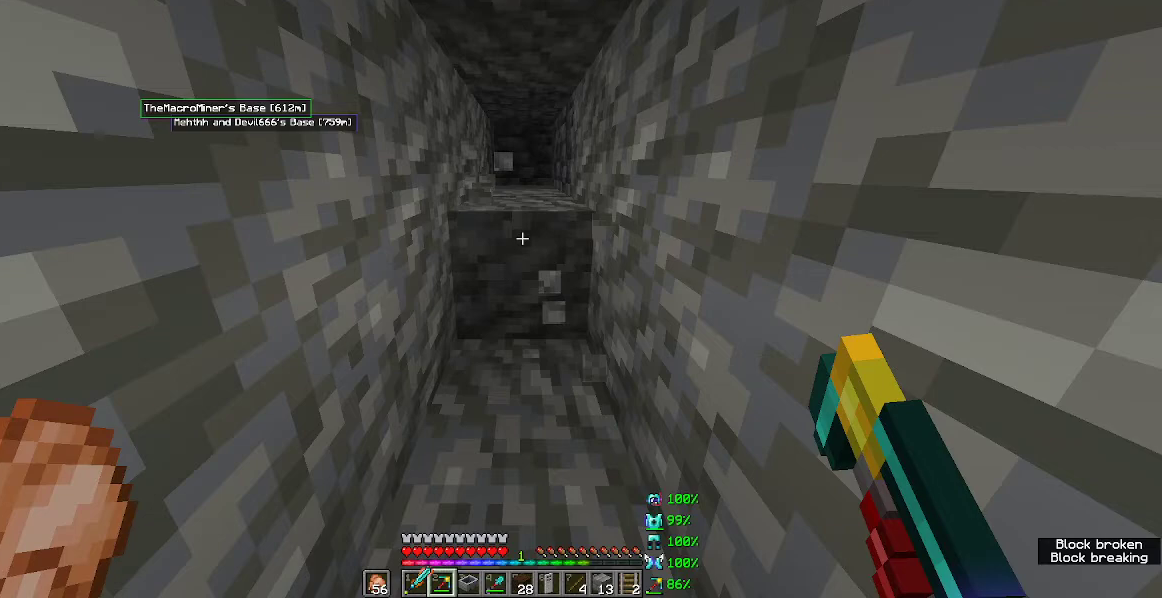
Gameplay with keyboard and mouse; each line is a JSON object with the keys and mouse buttons held at the frame after it. "events" lists presses ("down") and releases ("up") of "a", "d", "s", "w", "mouse_left" and "mouse_right" between this image and that frame as [ms after this image, input, new state], when the widget could be followed in between. "mouse_left", "mouse_right" = the "left", "right" buttons of the "mouse" list. No other keys are recorded. Fast repeated clicks can show as one long hold. Mouse movement is not recorded.
{"keys": ["w"], "mouse": ["left"], "events": []}
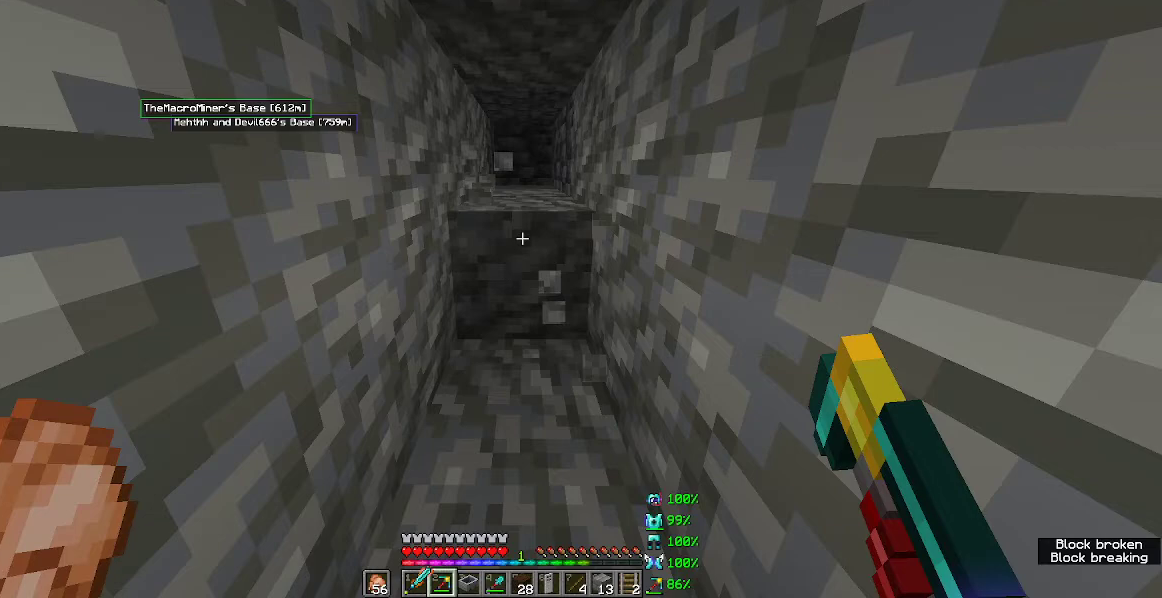
{"keys": ["w"], "mouse": ["left"], "events": []}
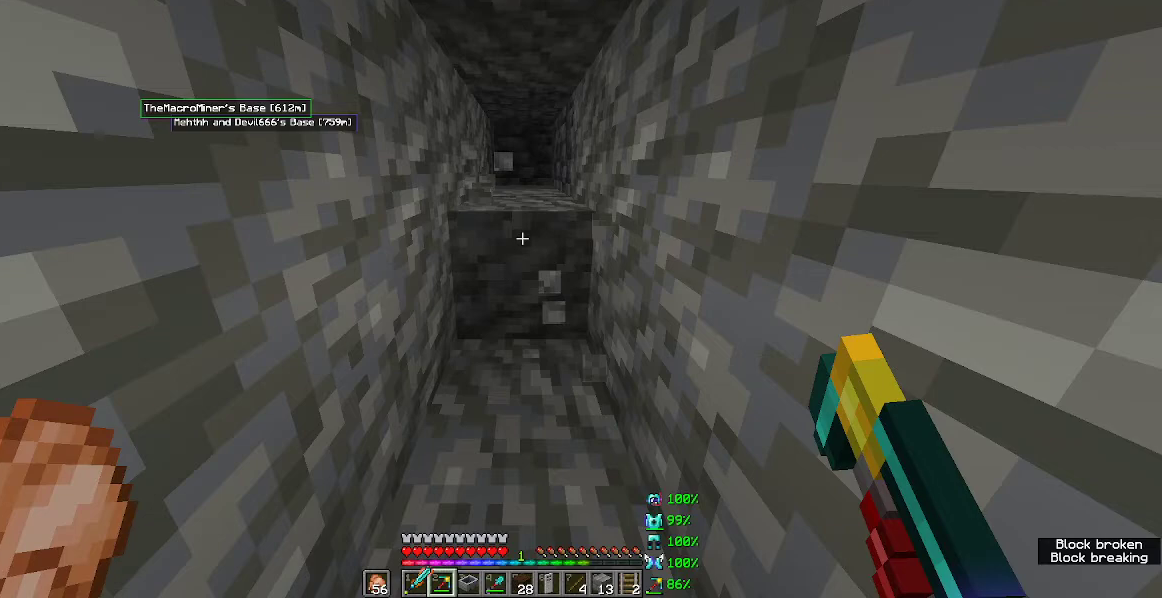
{"keys": ["w"], "mouse": ["left"], "events": []}
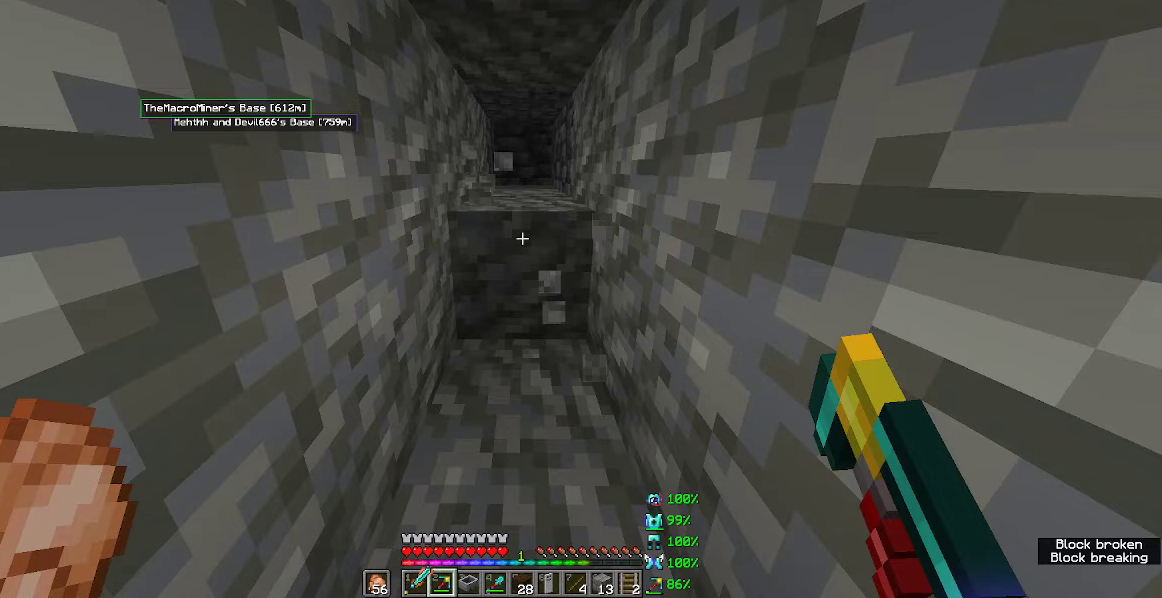
{"keys": ["w"], "mouse": ["left"], "events": []}
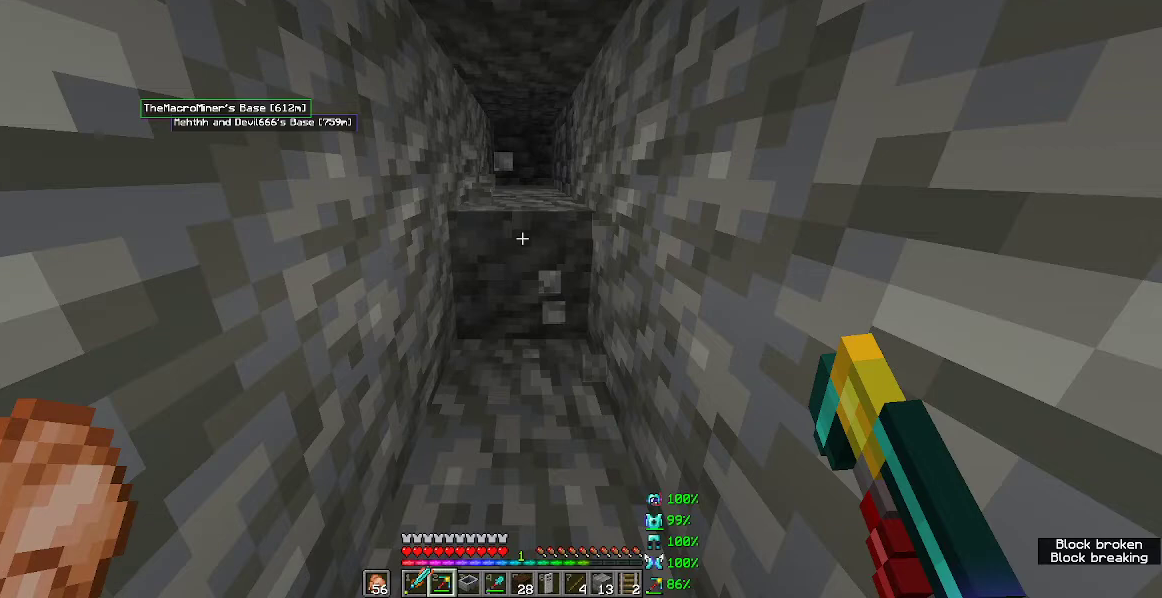
{"keys": ["w"], "mouse": ["left"], "events": []}
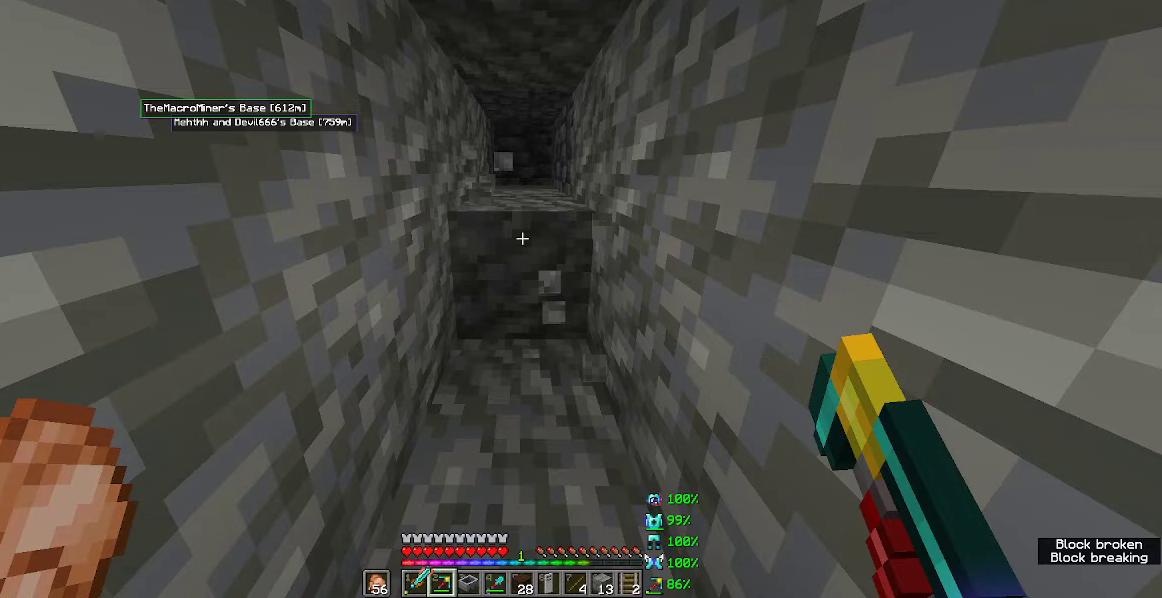
{"keys": ["w"], "mouse": ["left"], "events": []}
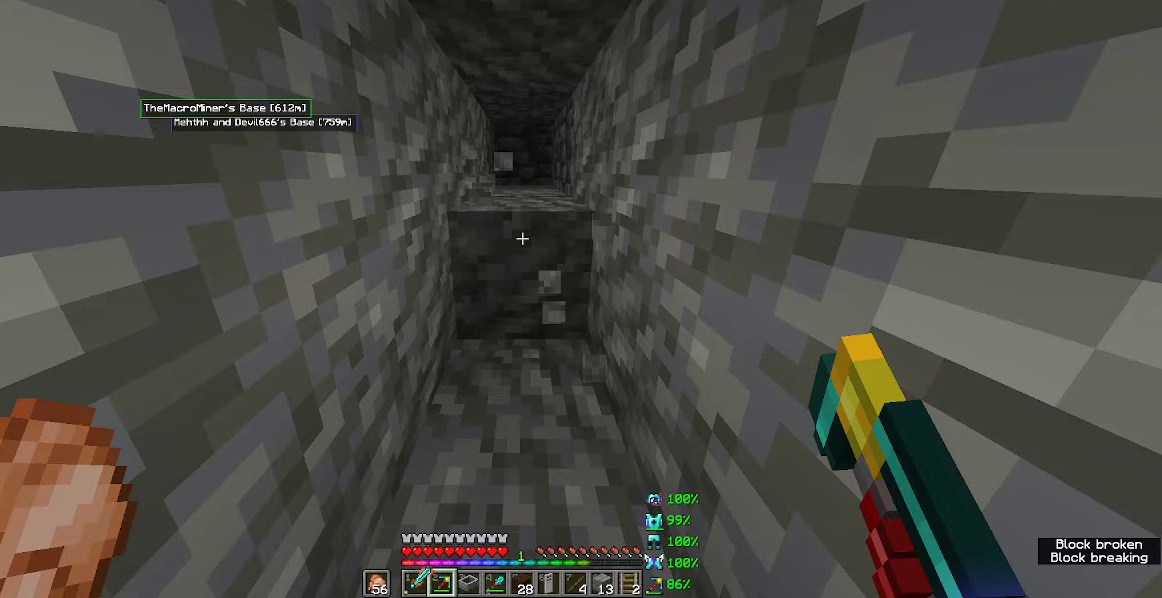
{"keys": ["w"], "mouse": ["left"], "events": []}
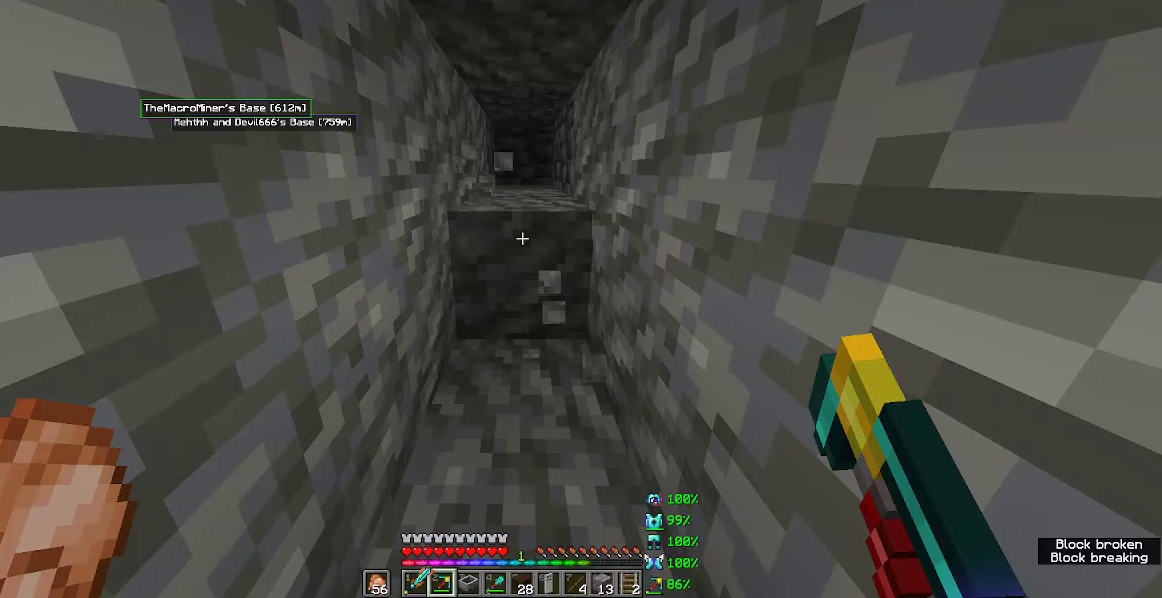
{"keys": ["w"], "mouse": ["left"], "events": []}
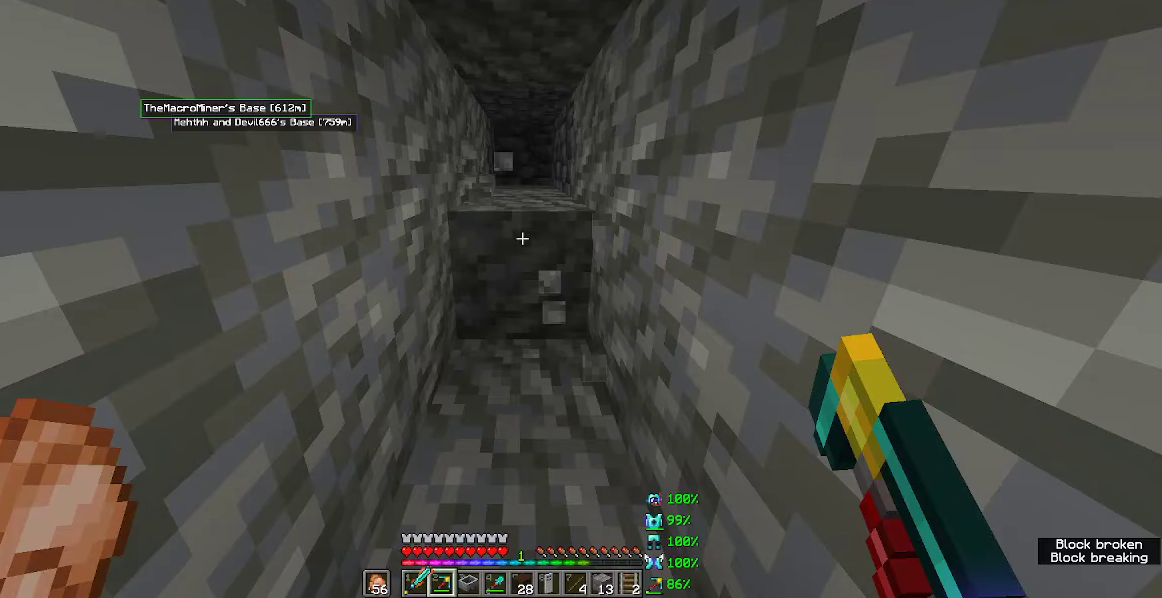
{"keys": ["w"], "mouse": ["left"], "events": []}
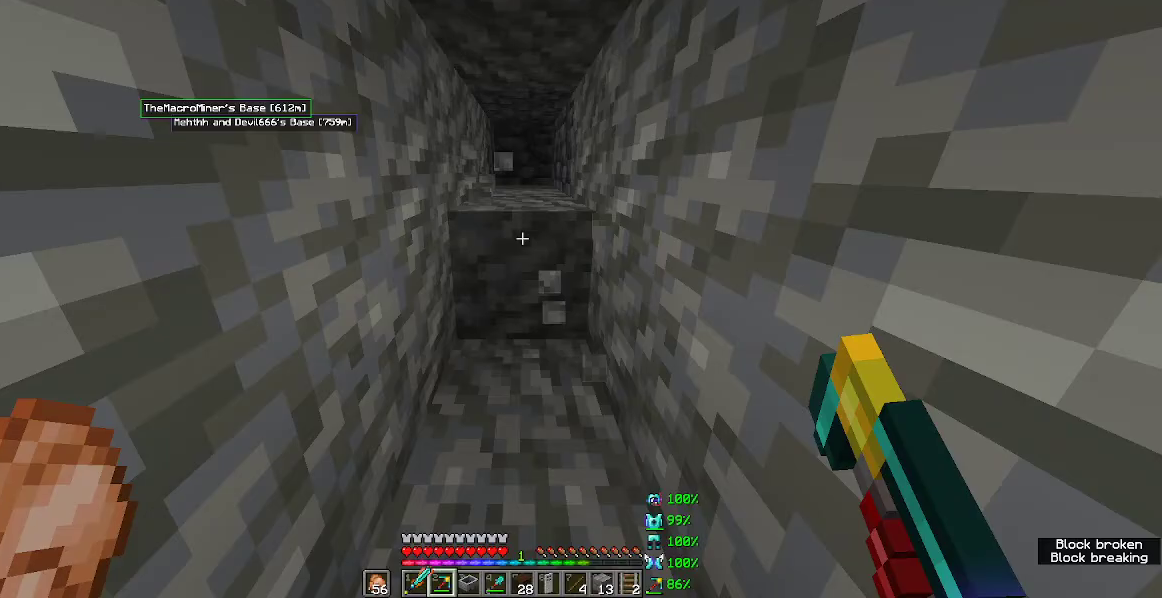
{"keys": ["w"], "mouse": ["left"], "events": []}
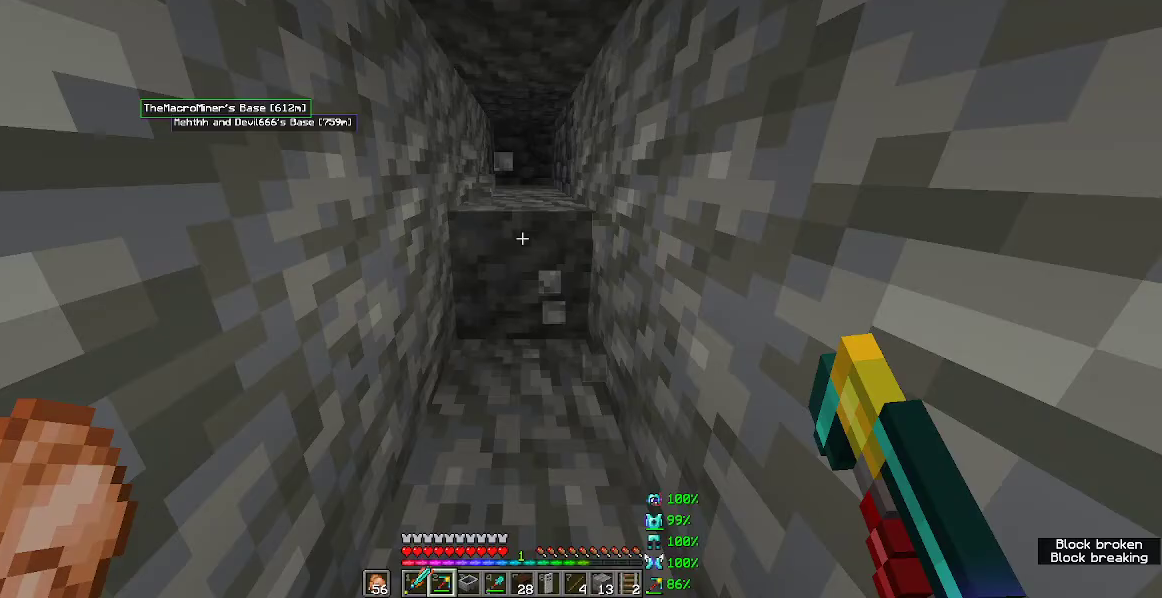
{"keys": ["w"], "mouse": ["left"], "events": []}
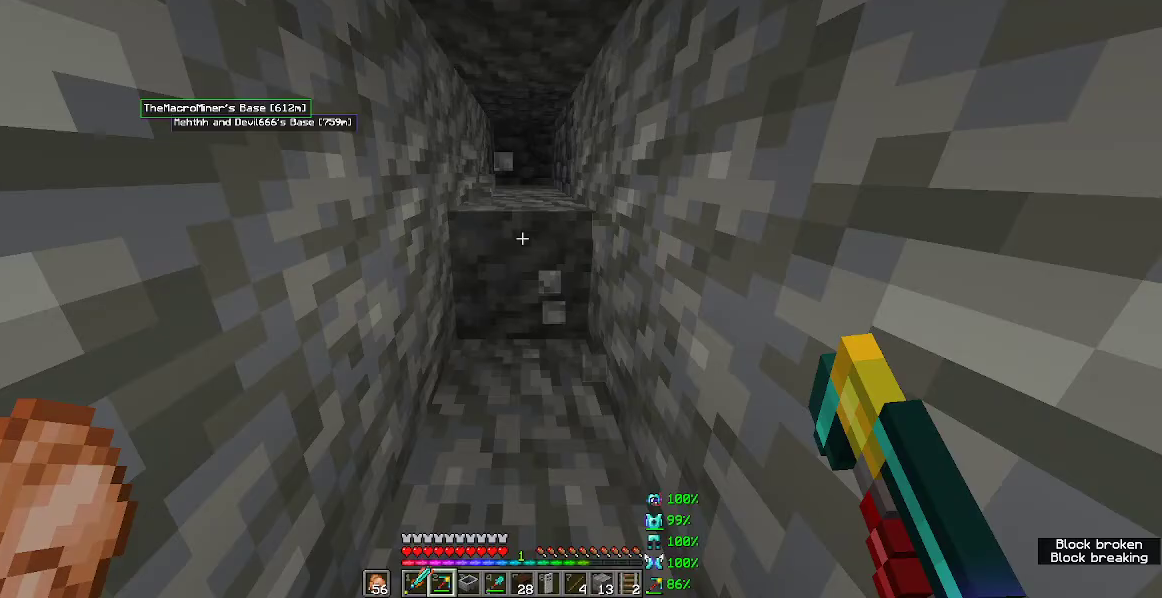
{"keys": ["w"], "mouse": ["left"], "events": []}
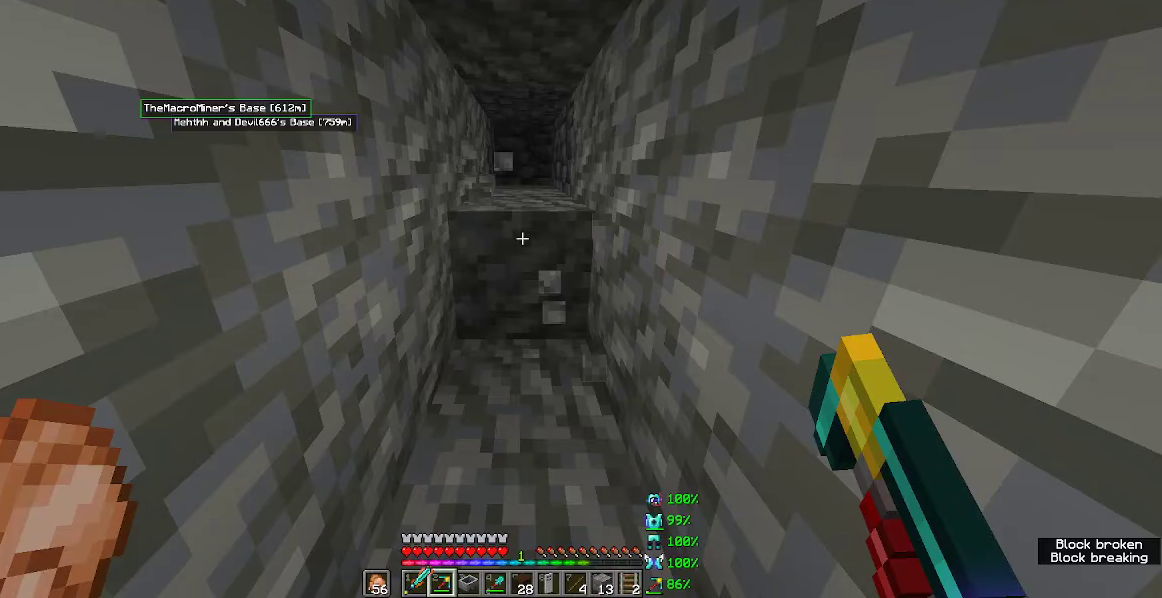
{"keys": ["w"], "mouse": ["left"], "events": []}
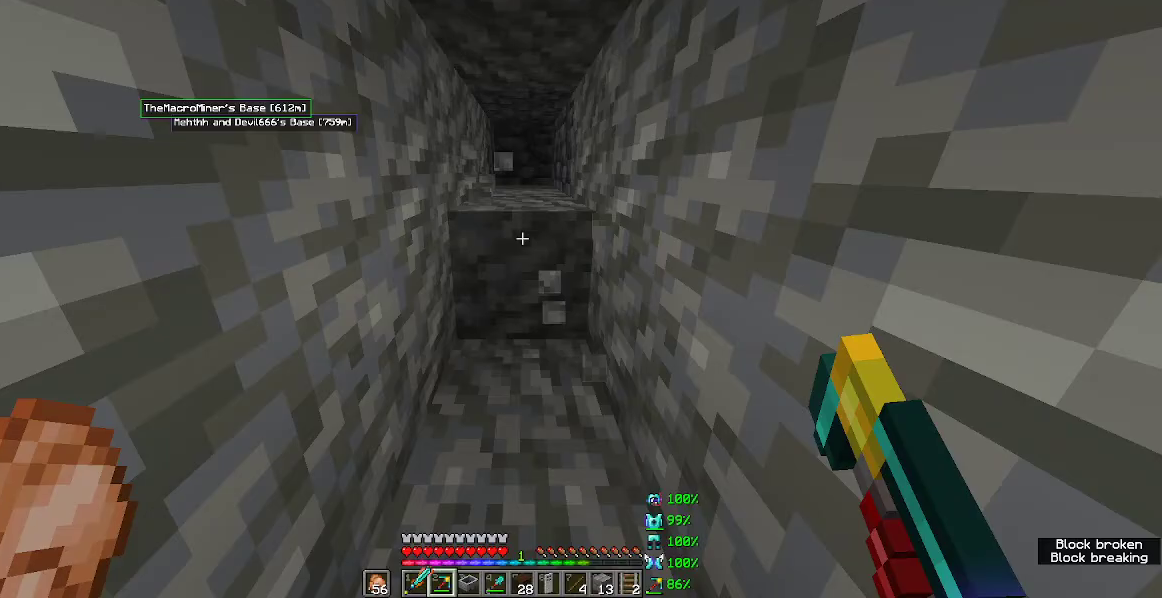
{"keys": ["w"], "mouse": ["left"], "events": []}
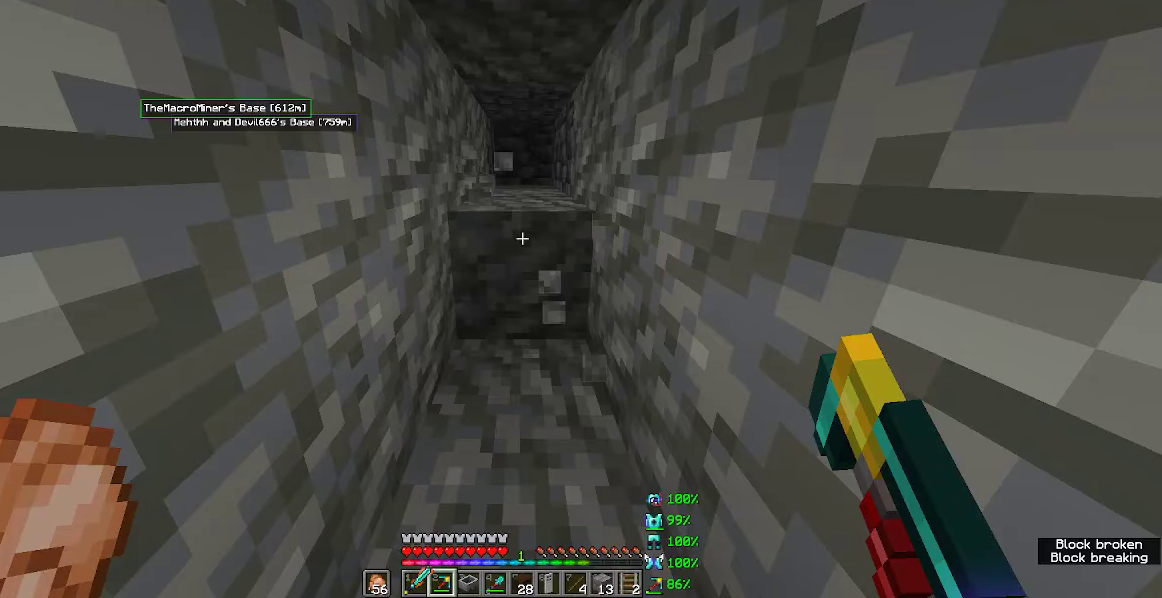
{"keys": ["w"], "mouse": ["left"], "events": []}
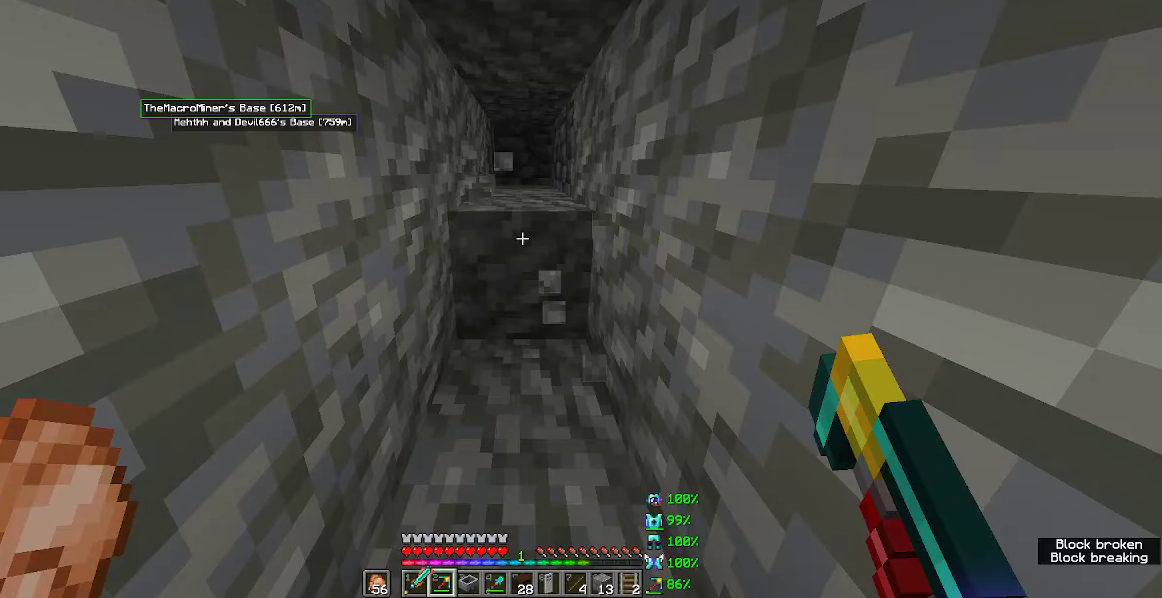
{"keys": ["w"], "mouse": ["left"], "events": []}
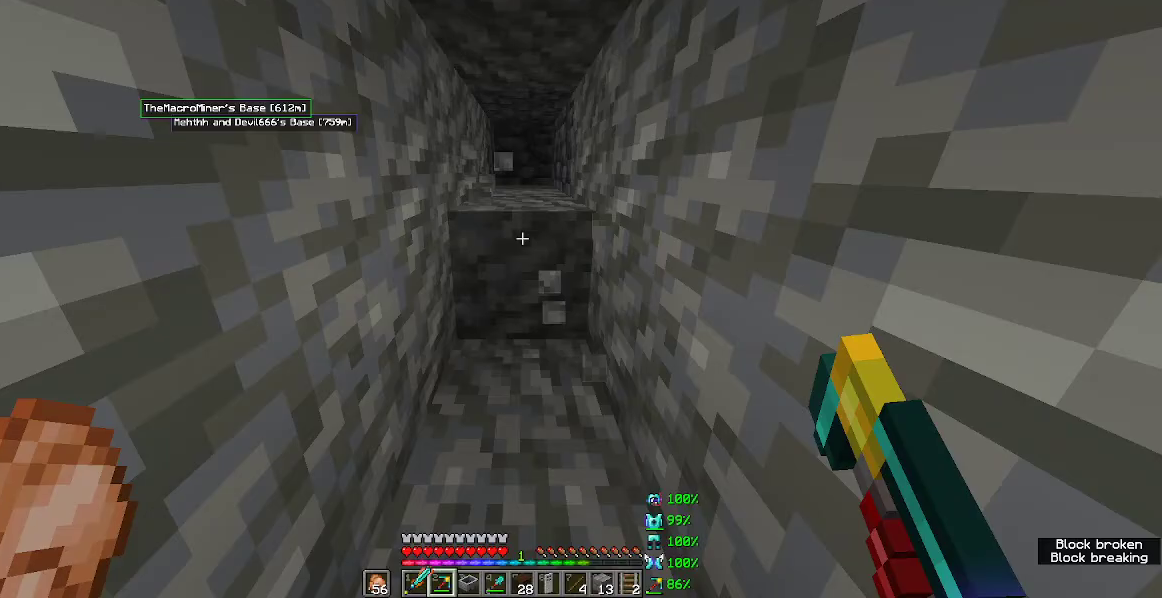
{"keys": ["w"], "mouse": ["left"], "events": []}
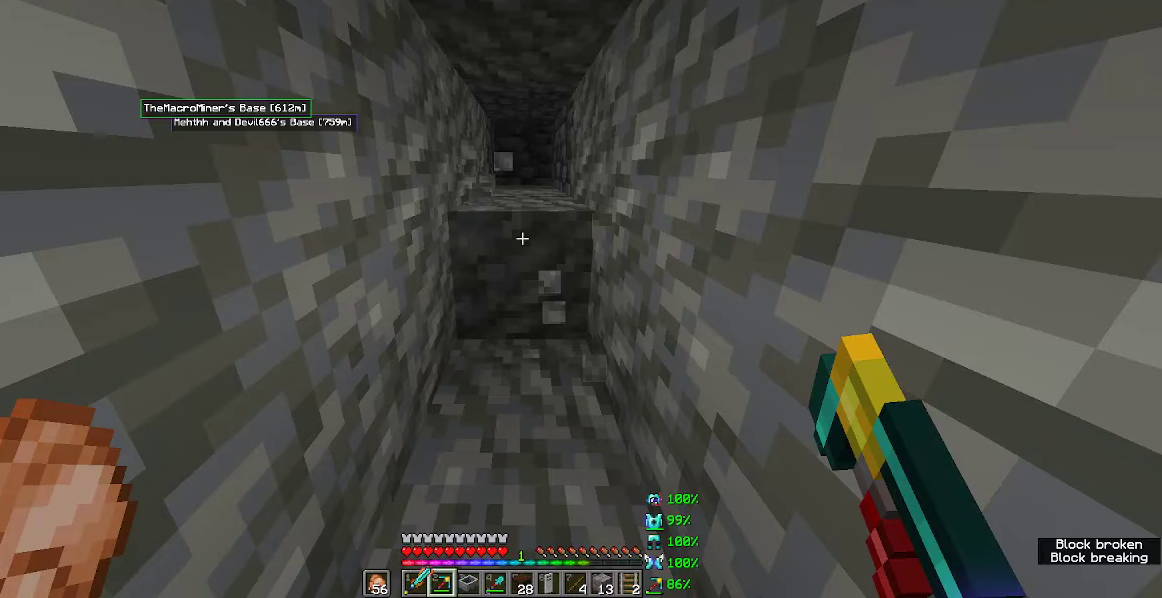
{"keys": ["w"], "mouse": ["left"], "events": []}
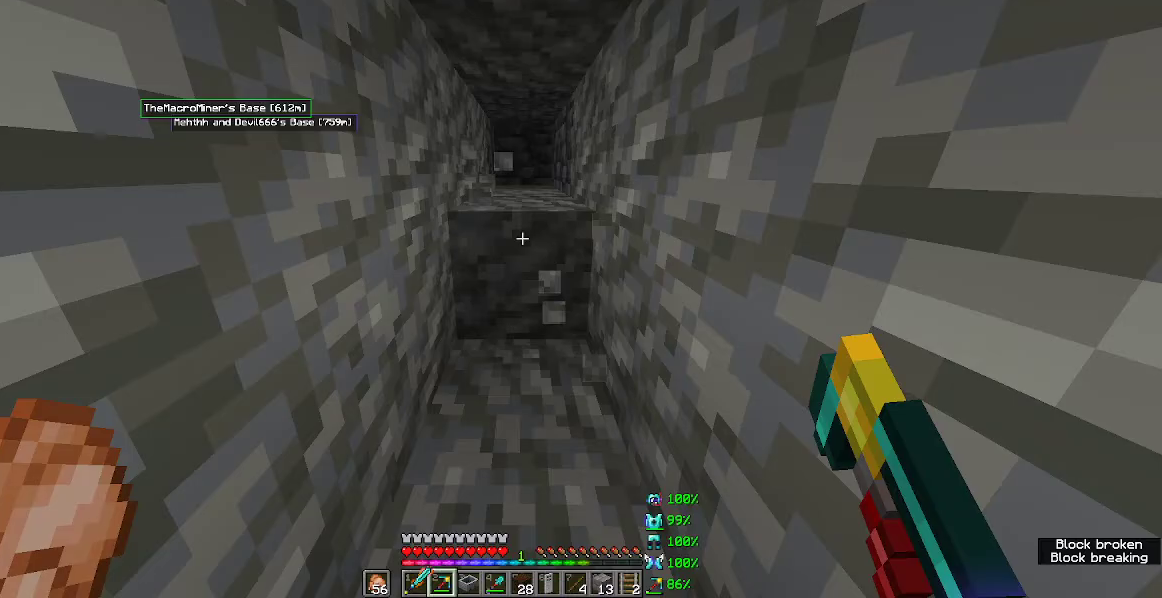
{"keys": ["w"], "mouse": ["left"], "events": []}
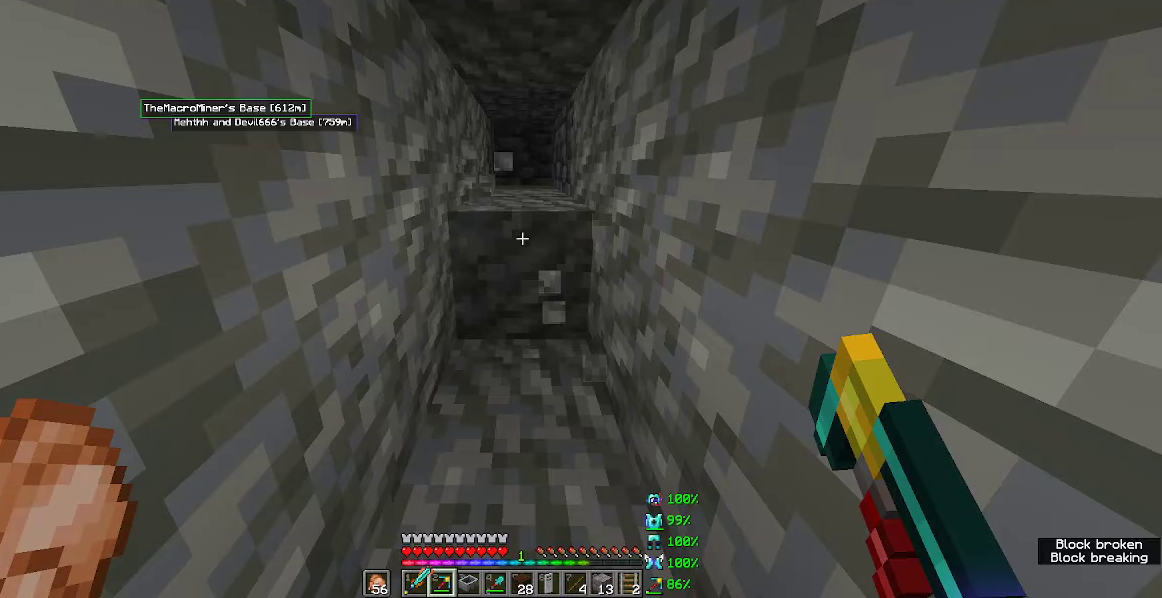
{"keys": ["w"], "mouse": ["left"], "events": []}
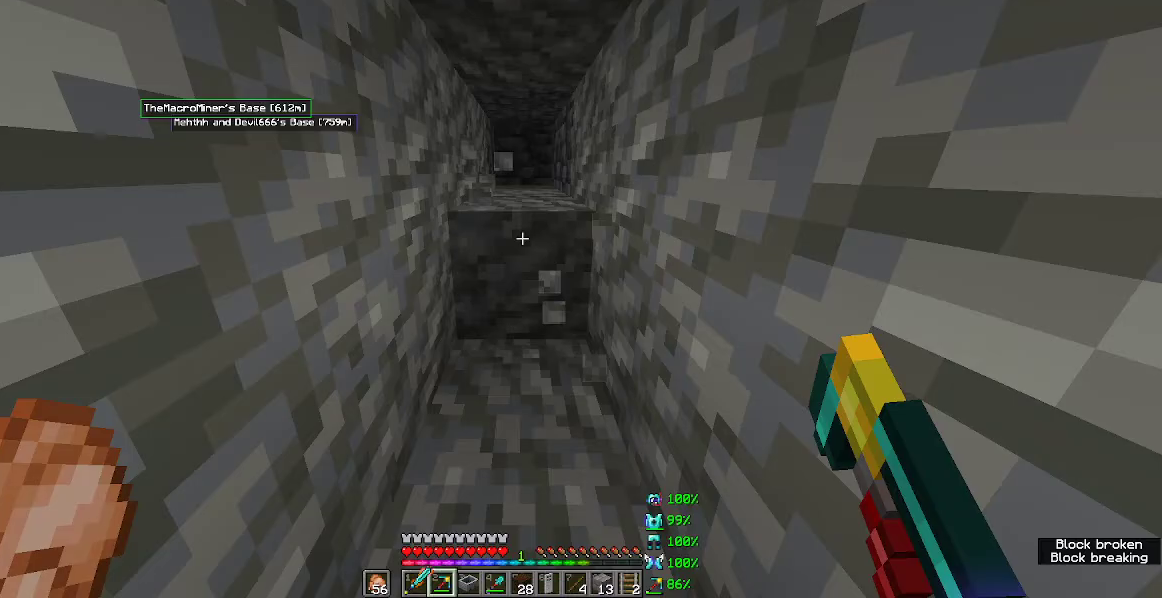
{"keys": ["w"], "mouse": ["left"], "events": []}
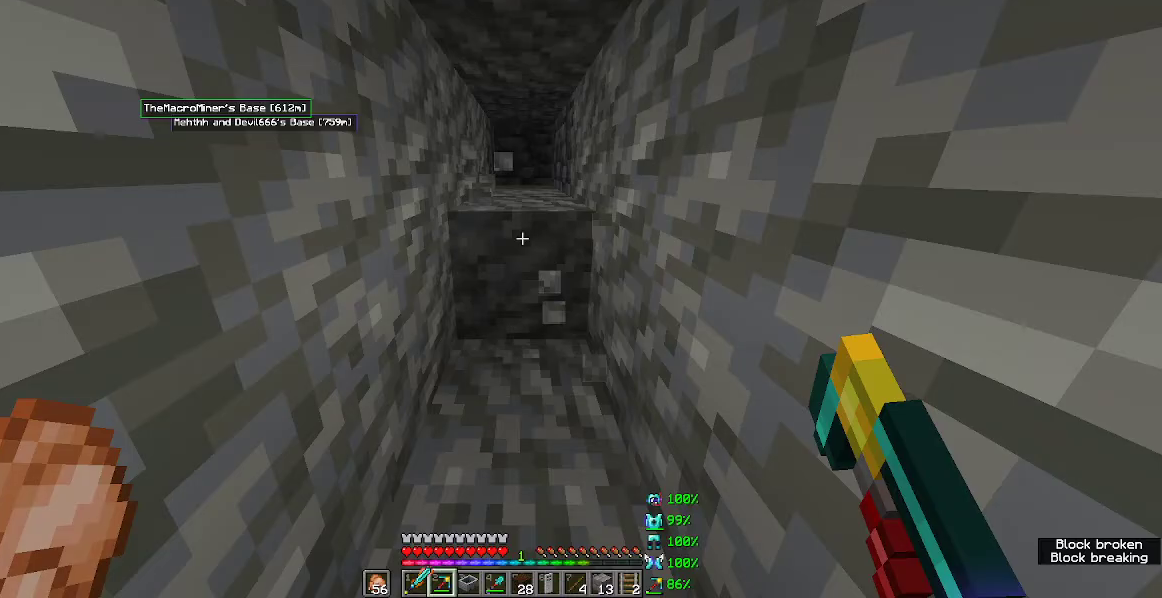
{"keys": ["w"], "mouse": [], "events": [[133, "mouse_left", "up"]]}
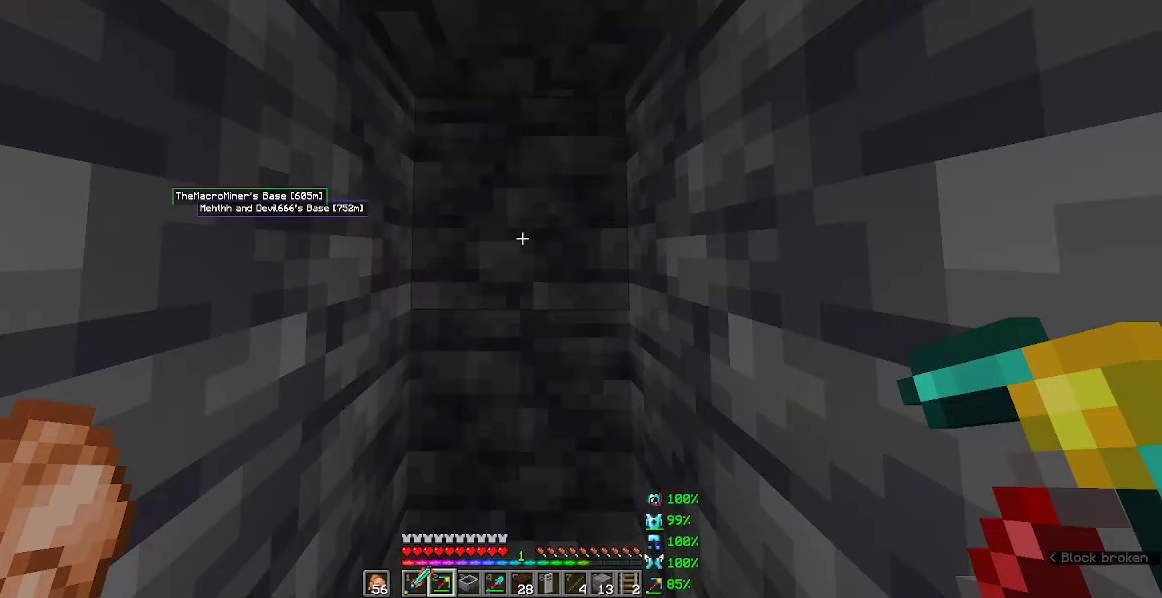
{"keys": ["w"], "mouse": [], "events": []}
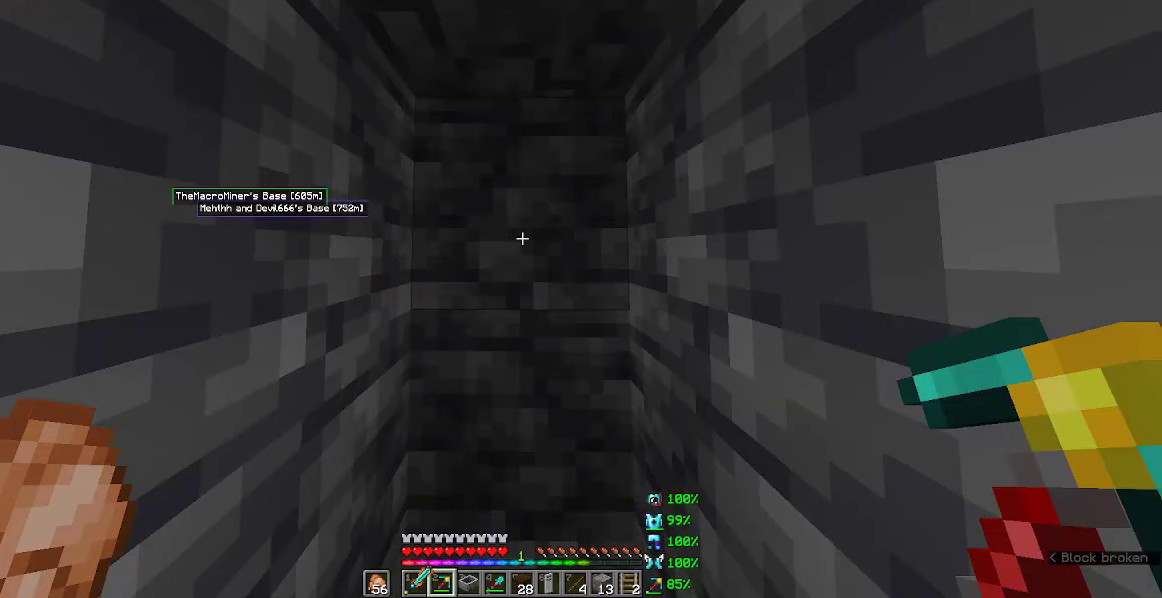
{"keys": ["w"], "mouse": [], "events": []}